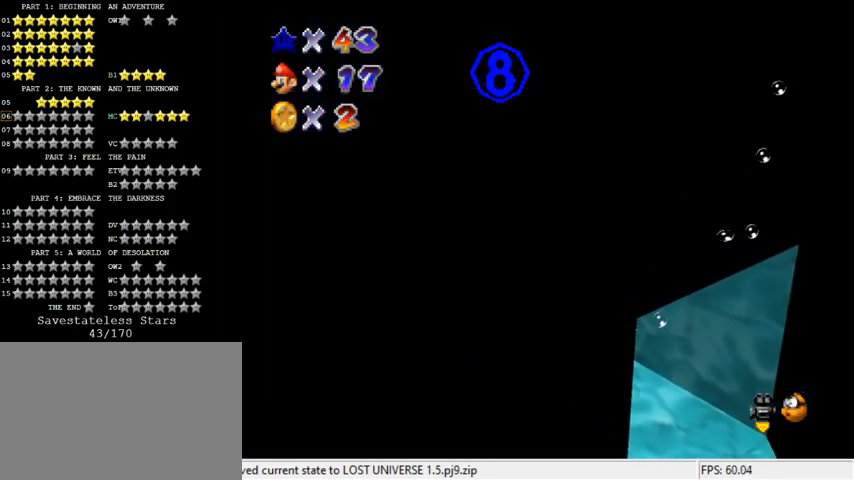
Gameplay with keyboard; each line is a JSON object with the keys held at the frame after it. "events" lists presses ("down") and releases ("up") of "a", "c", "ctrl", "d", "down", "left", "return", "right", "s", "shift", "up", "w", "x" and "y" between this image and that frame as [ms after this image, input, new state], when the widget could be followed in between. No other keys are recorded. Mouse input is not recorded.
{"keys": ["down", "right"], "events": [[33, "right", "up"], [233, "shift", "up"], [333, "right", "down"]]}
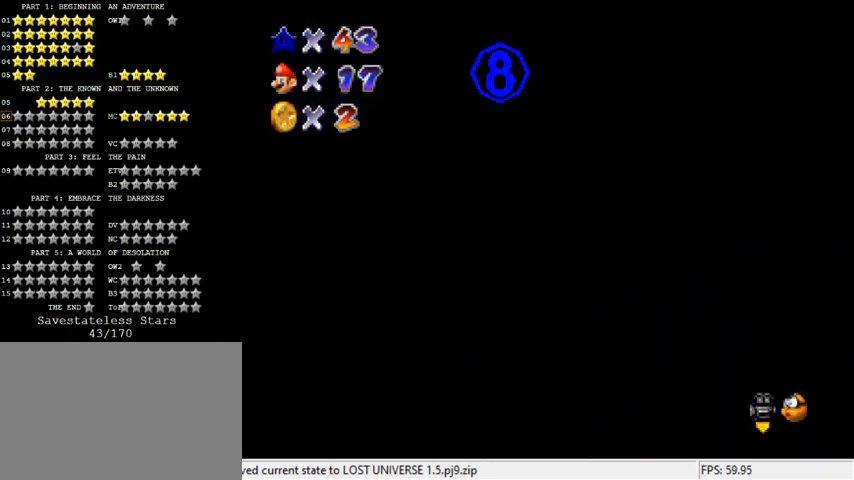
{"keys": ["down", "right"], "events": [[33, "shift", "down"], [200, "right", "up"], [333, "right", "down"], [367, "shift", "up"]]}
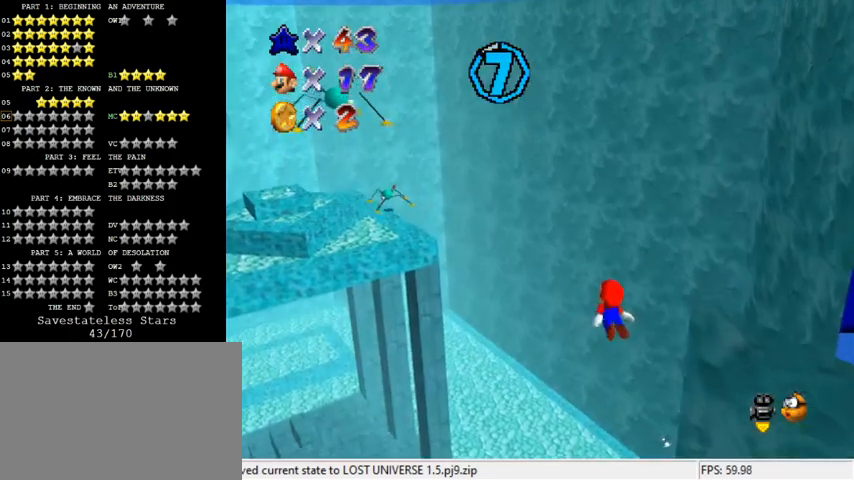
{"keys": ["down", "right", "shift"], "events": [[167, "right", "up"], [167, "shift", "down"], [267, "right", "down"], [300, "c", "down"], [500, "c", "up"]]}
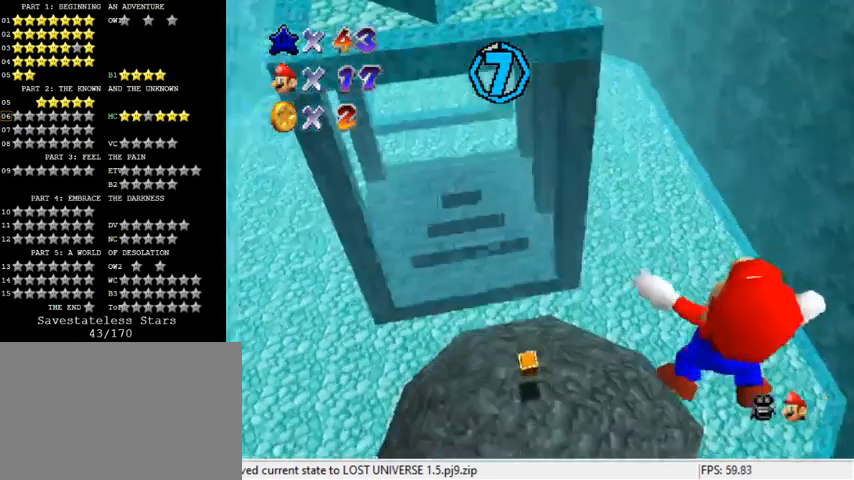
{"keys": ["shift"], "events": [[67, "shift", "up"], [133, "right", "up"], [200, "down", "up"], [333, "shift", "down"]]}
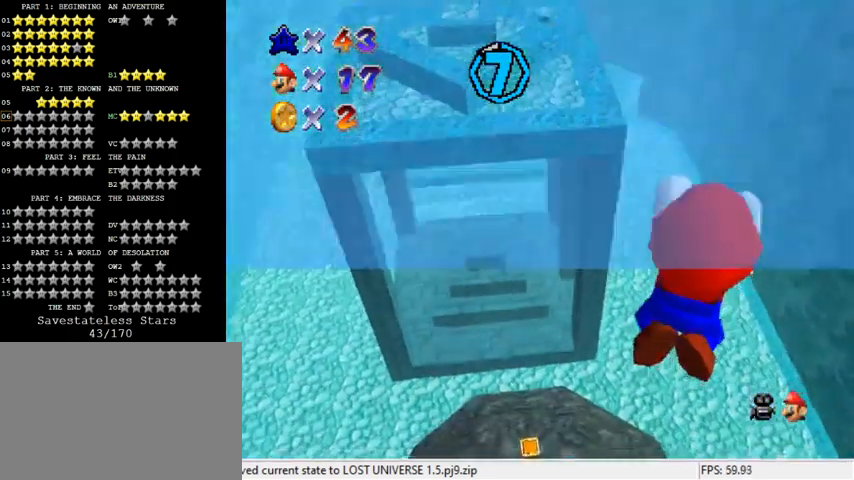
{"keys": ["right", "shift"], "events": [[133, "right", "down"], [133, "shift", "up"], [500, "shift", "down"]]}
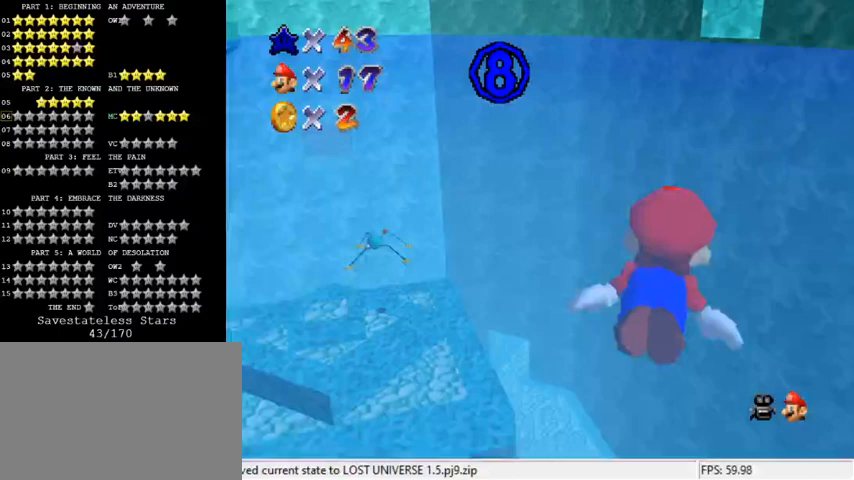
{"keys": [], "events": [[67, "right", "up"], [333, "shift", "up"]]}
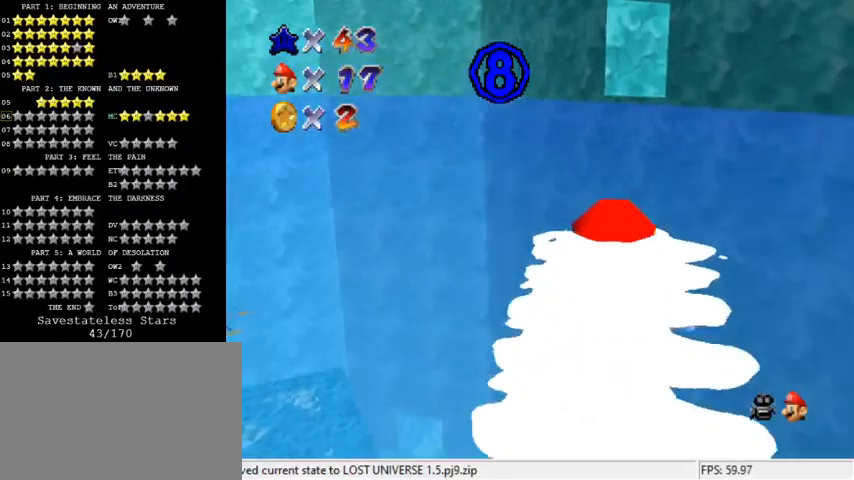
{"keys": ["shift"], "events": [[167, "shift", "down"]]}
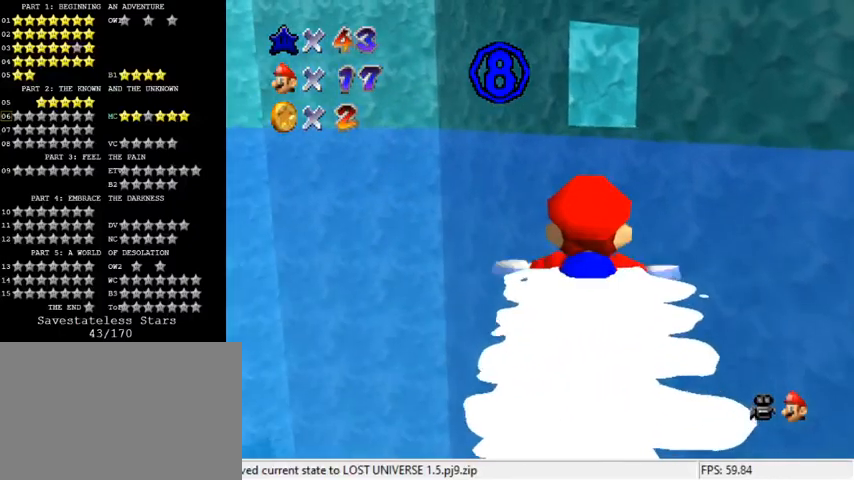
{"keys": ["shift"], "events": [[33, "shift", "up"], [267, "shift", "down"]]}
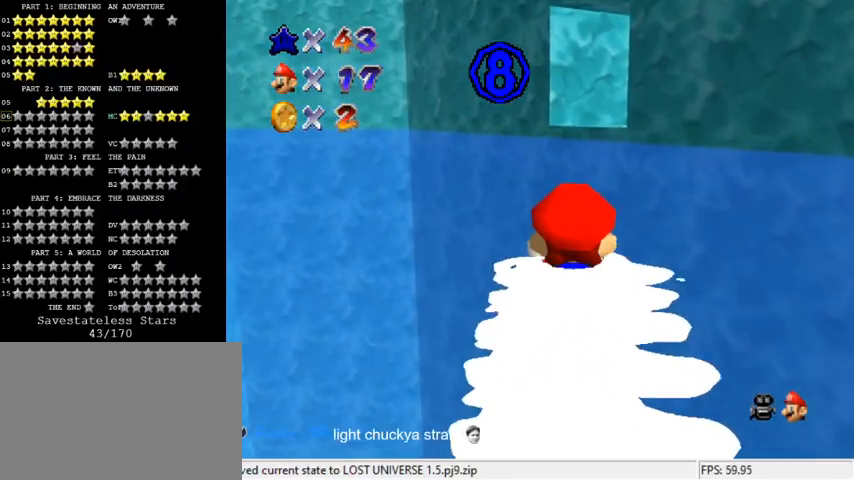
{"keys": ["c", "shift"], "events": [[133, "shift", "up"], [367, "shift", "down"], [500, "c", "down"]]}
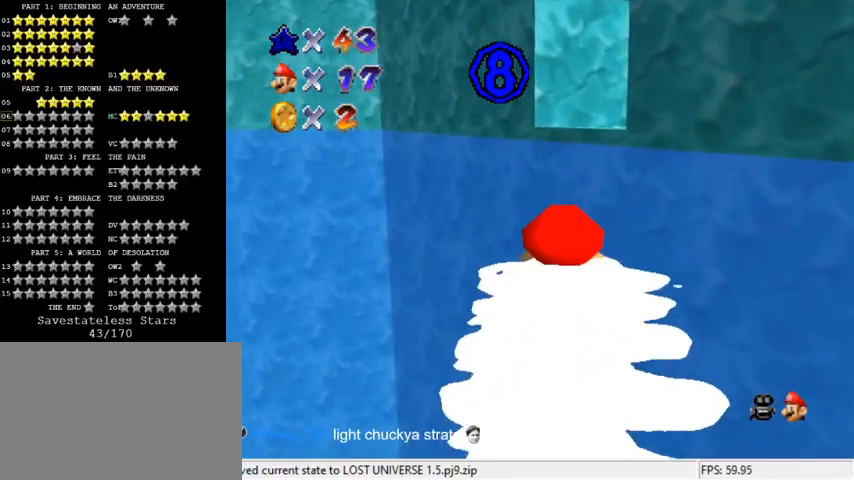
{"keys": [], "events": [[300, "c", "up"], [400, "shift", "up"]]}
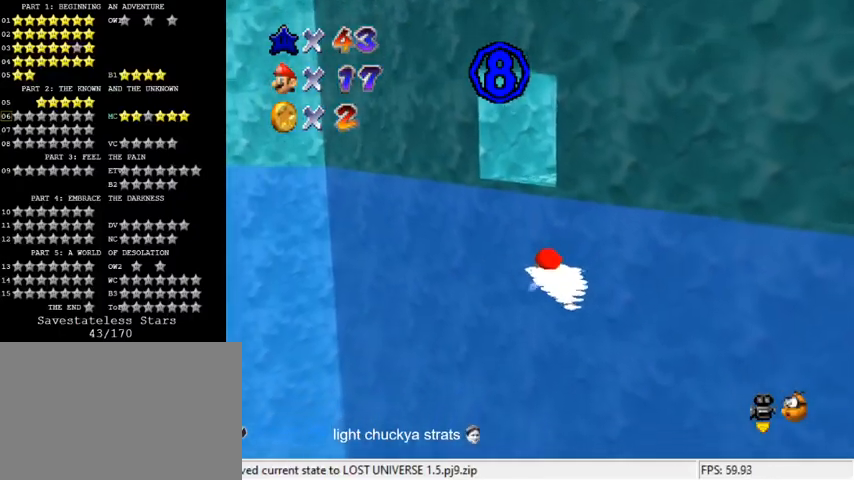
{"keys": [], "events": [[200, "shift", "down"], [467, "shift", "up"]]}
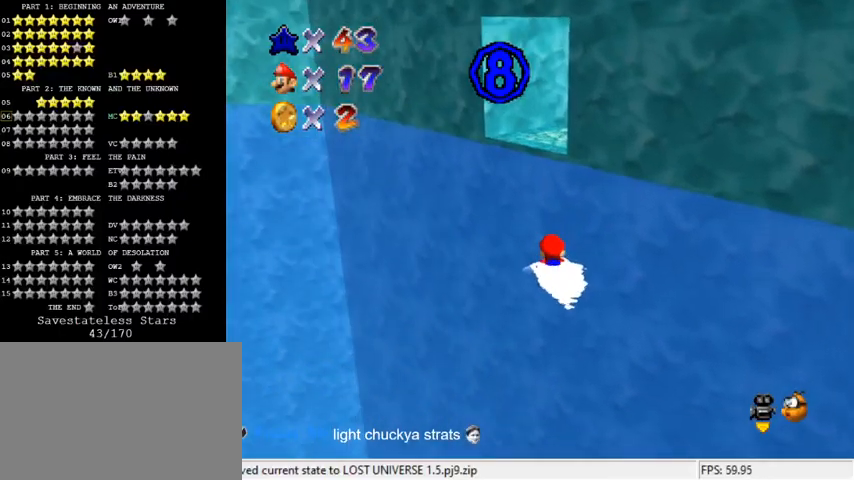
{"keys": ["shift"], "events": [[400, "shift", "down"]]}
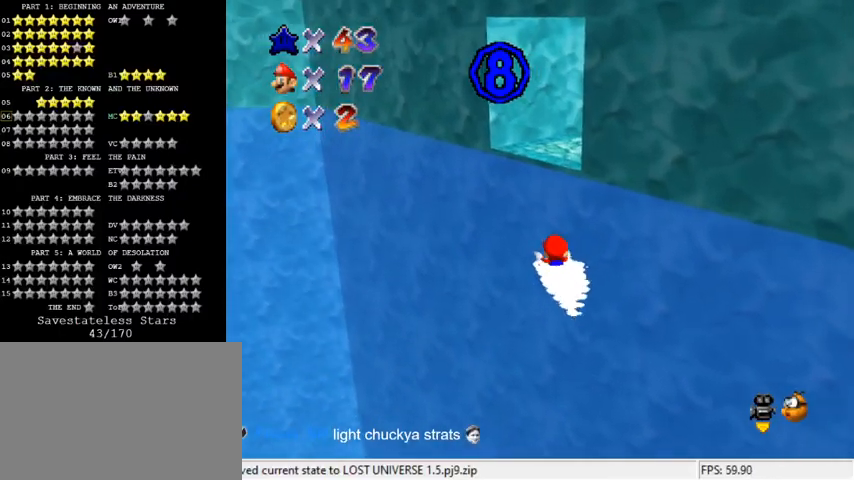
{"keys": ["right", "shift"], "events": [[233, "shift", "up"], [467, "right", "down"], [500, "shift", "down"]]}
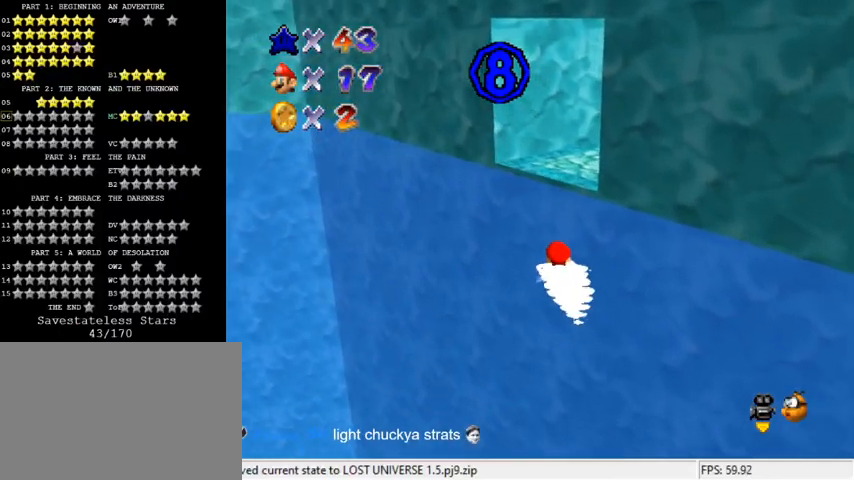
{"keys": ["right"], "events": [[133, "a", "down"], [333, "a", "up"], [333, "shift", "up"]]}
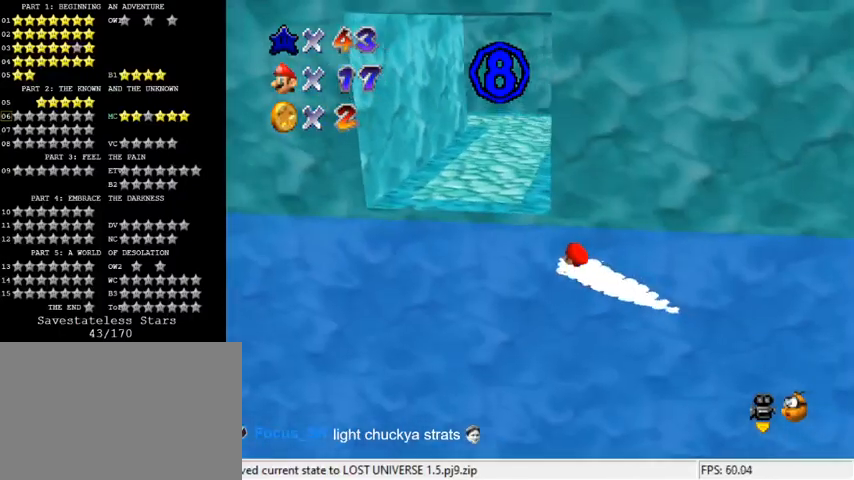
{"keys": ["down"], "events": [[167, "shift", "down"], [433, "down", "down"], [433, "shift", "up"], [467, "right", "up"]]}
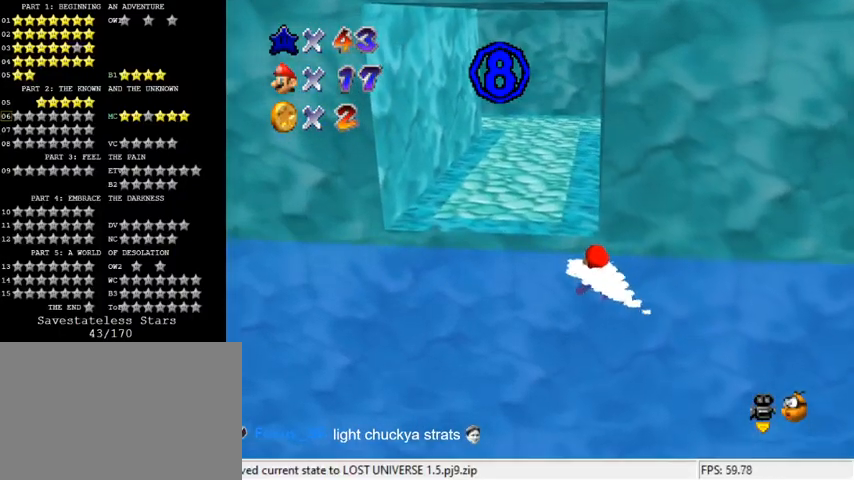
{"keys": [], "events": [[67, "shift", "down"], [133, "down", "up"], [133, "shift", "up"], [233, "shift", "down"], [367, "shift", "up"]]}
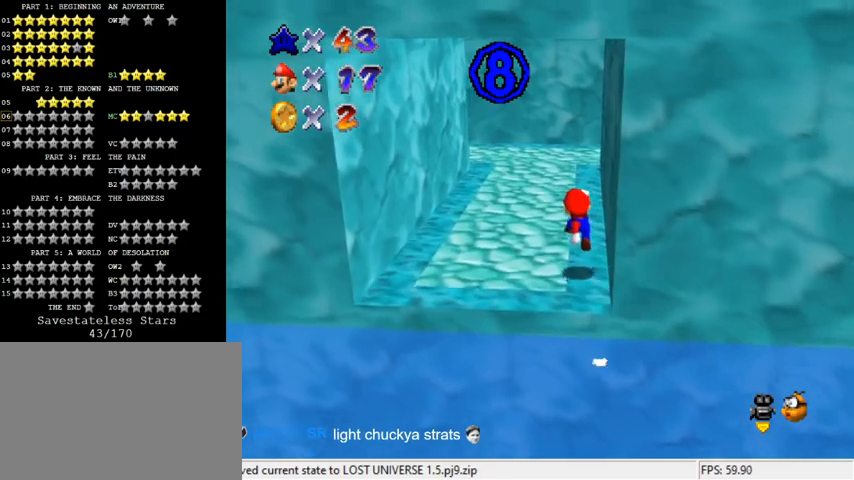
{"keys": [], "events": []}
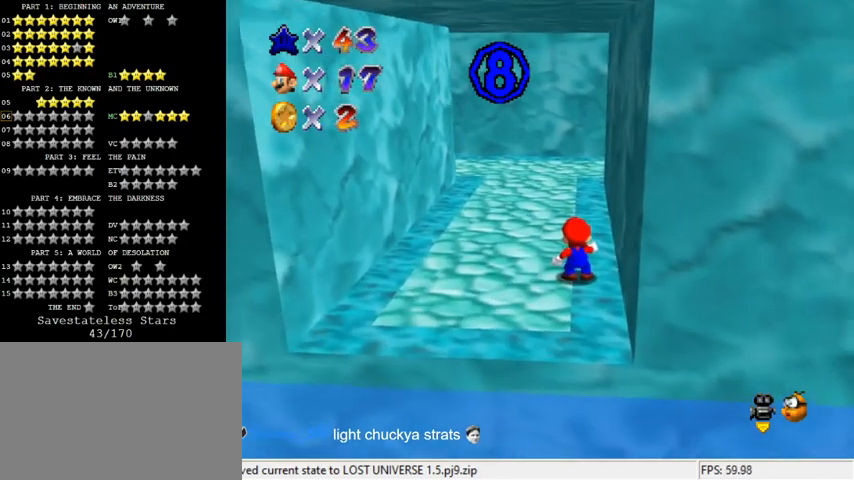
{"keys": [], "events": []}
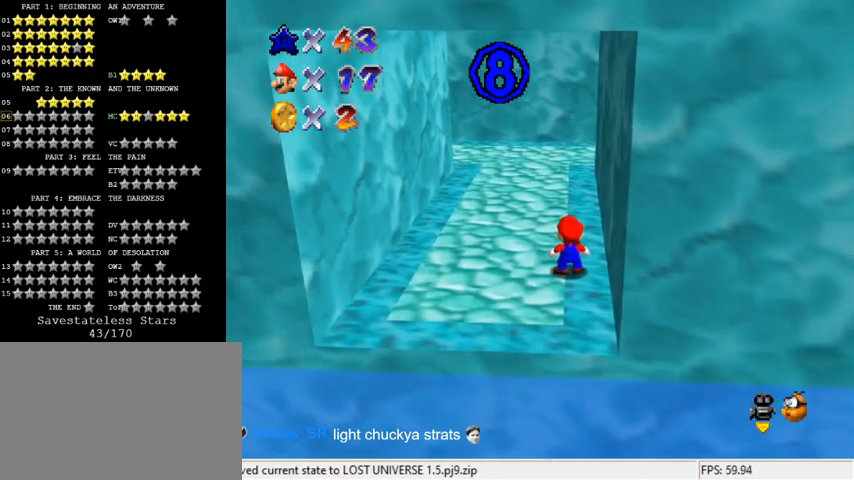
{"keys": ["shift"], "events": [[467, "shift", "down"]]}
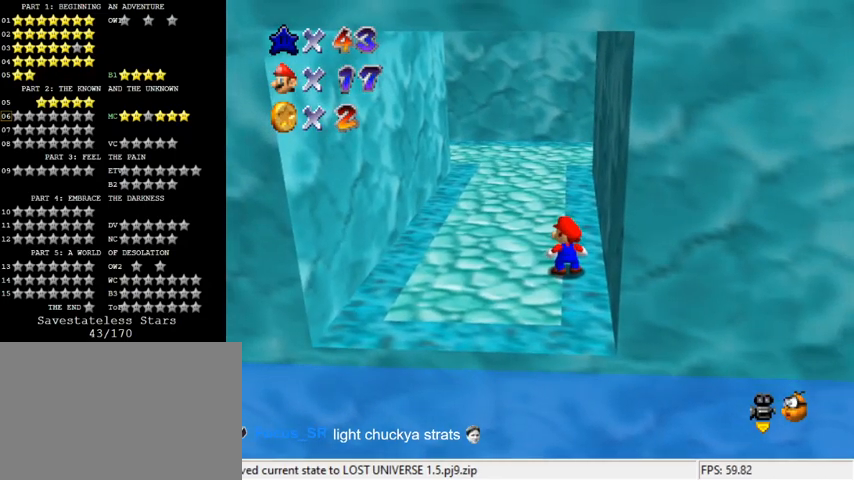
{"keys": ["a"], "events": [[133, "shift", "up"], [433, "a", "down"]]}
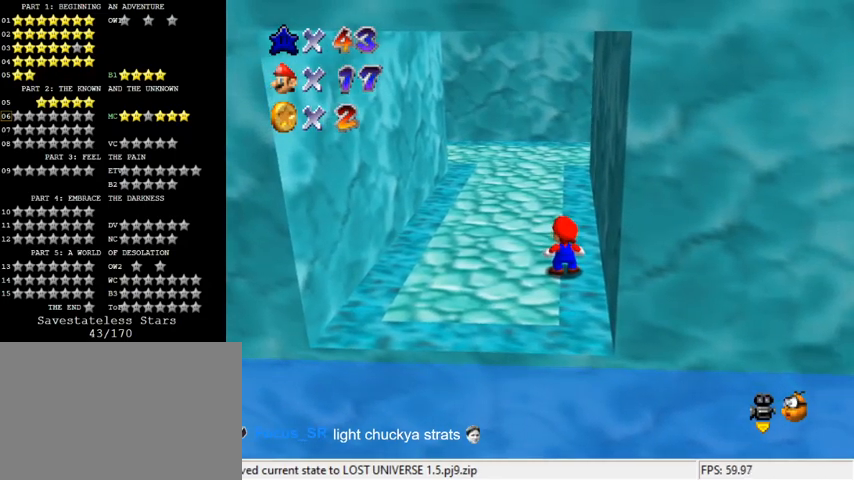
{"keys": [], "events": [[33, "d", "down"], [100, "a", "up"], [133, "return", "down"], [167, "d", "up"], [200, "return", "up"]]}
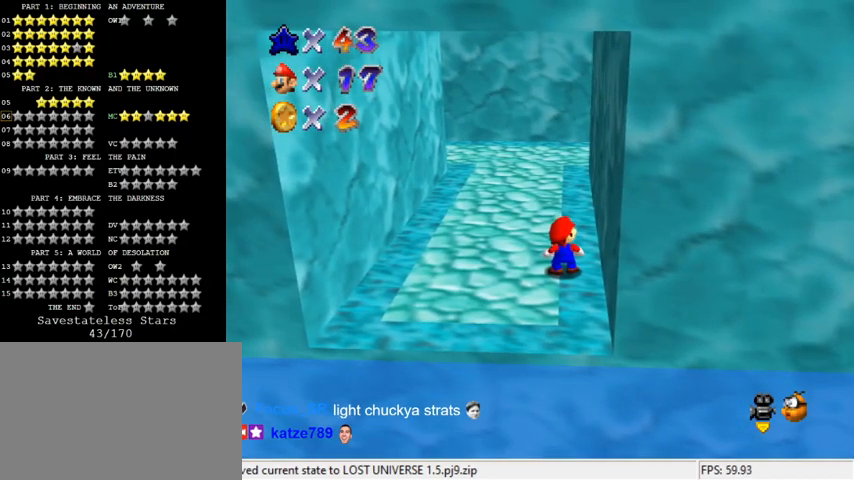
{"keys": ["d"], "events": [[500, "d", "down"]]}
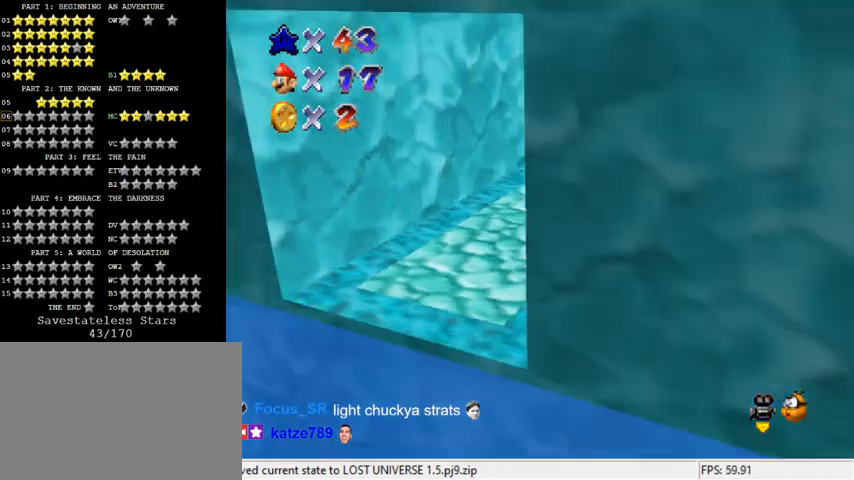
{"keys": ["right", "shift", "up"], "events": [[167, "d", "up"], [200, "up", "down"], [400, "right", "down"], [400, "shift", "down"]]}
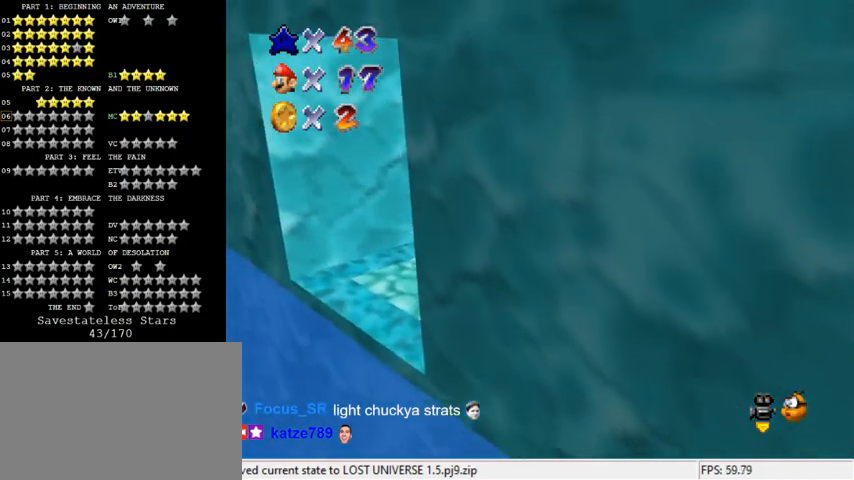
{"keys": ["right"], "events": [[33, "shift", "up"], [167, "d", "down"], [300, "d", "up"], [400, "up", "up"]]}
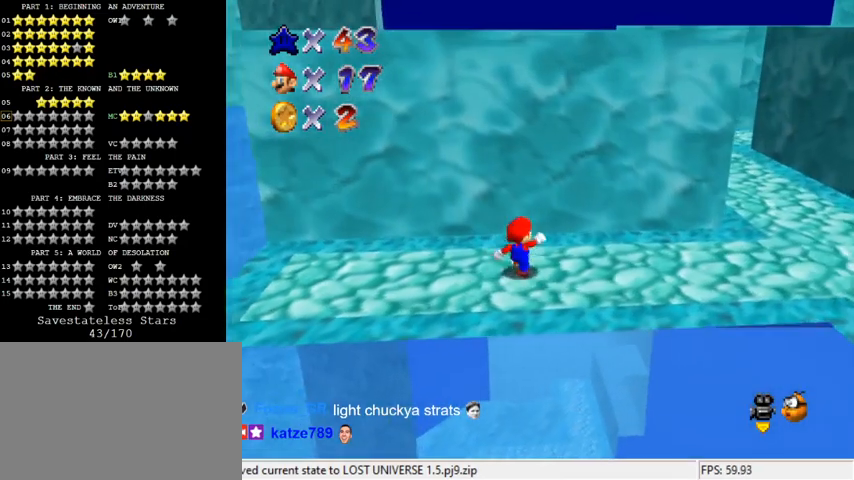
{"keys": ["right"], "events": []}
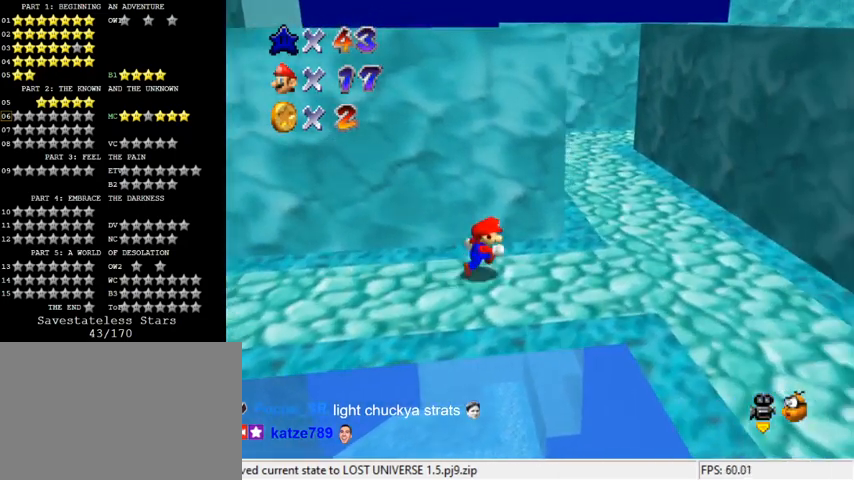
{"keys": [], "events": [[133, "down", "down"], [367, "down", "up"], [367, "right", "up"]]}
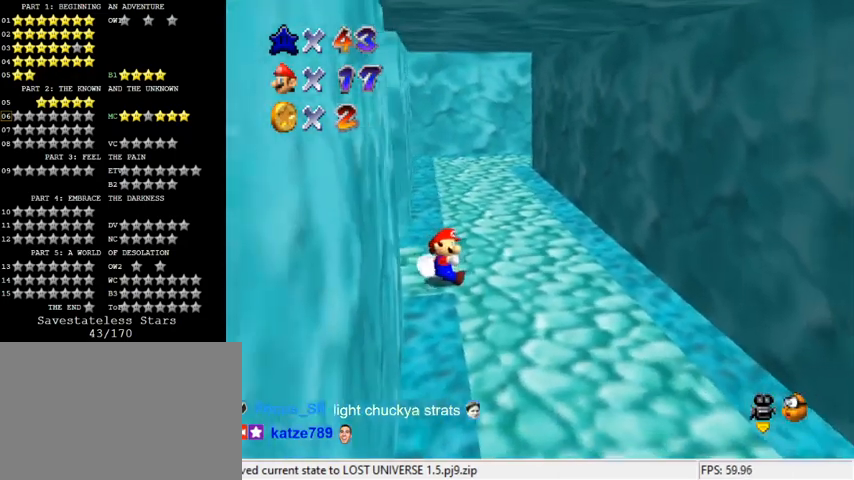
{"keys": [], "events": []}
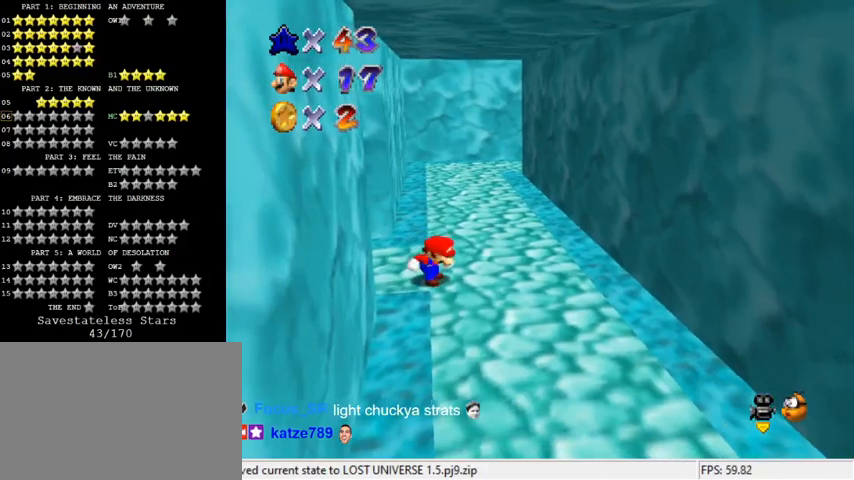
{"keys": [], "events": []}
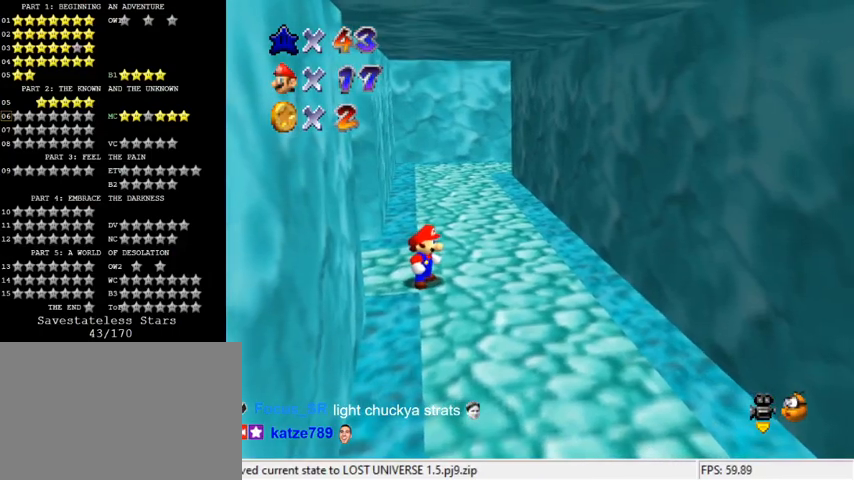
{"keys": [], "events": []}
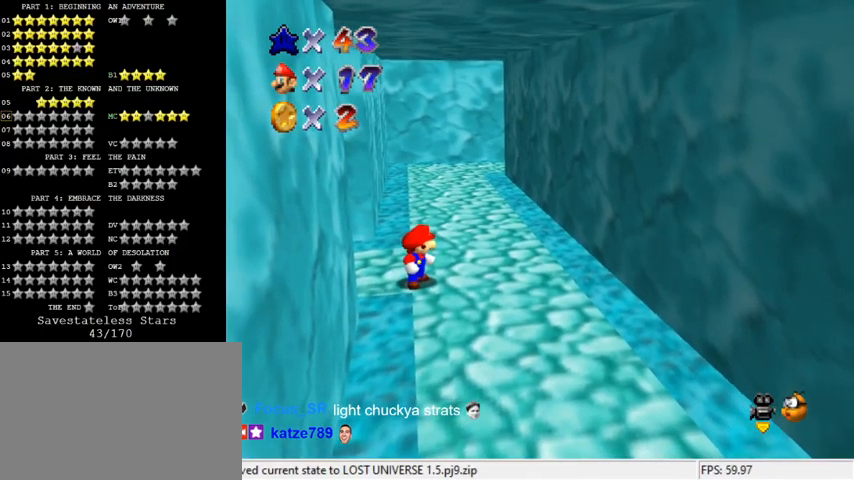
{"keys": ["right"], "events": [[333, "right", "down"]]}